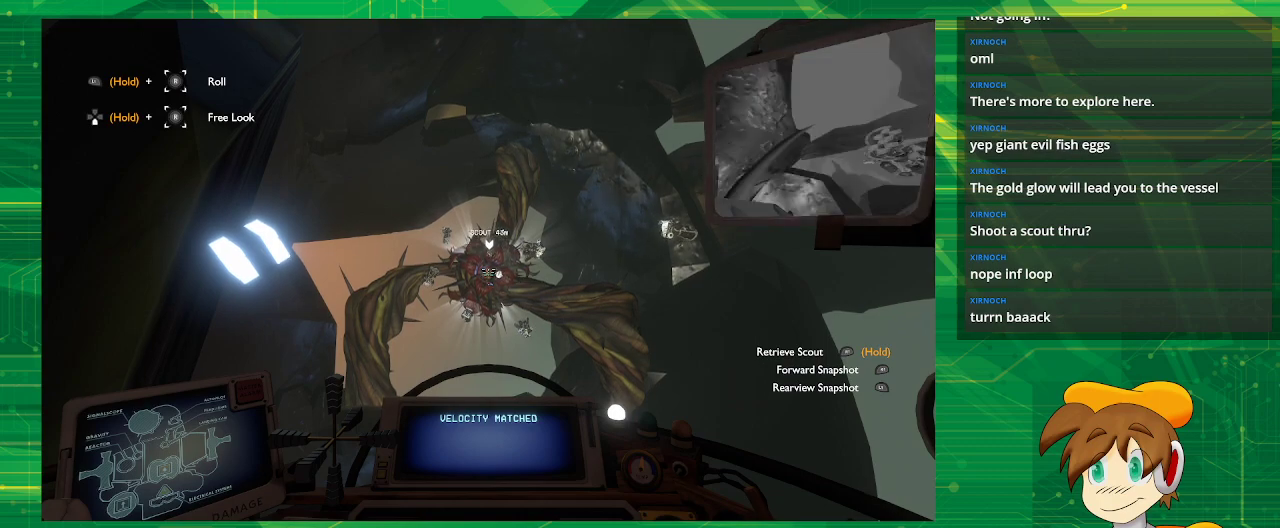
Gameplay with a controller (PlayStation layout); each line is a JSON object with the inputs held at the frame after it. "events" lists button and stick changes between this image and that frame as [ms after this image, input, new state], when the widget could be followed in between. Not read: L3 R3.
{"buttons": ["R1"], "left_stick": "center", "right_stick": "center", "events": []}
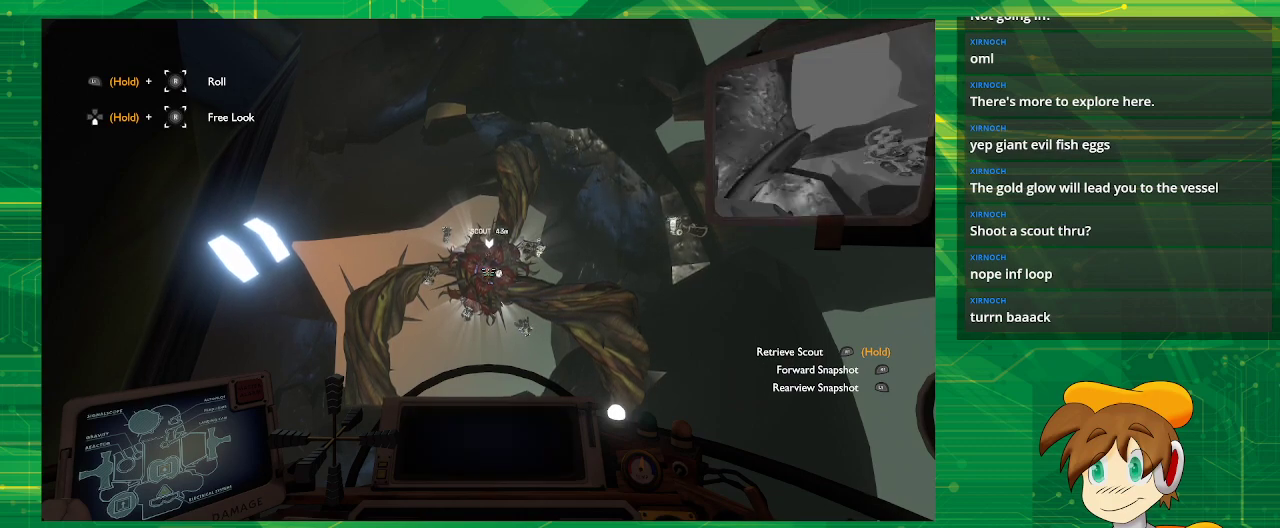
{"buttons": ["R1"], "left_stick": "center", "right_stick": "center", "events": []}
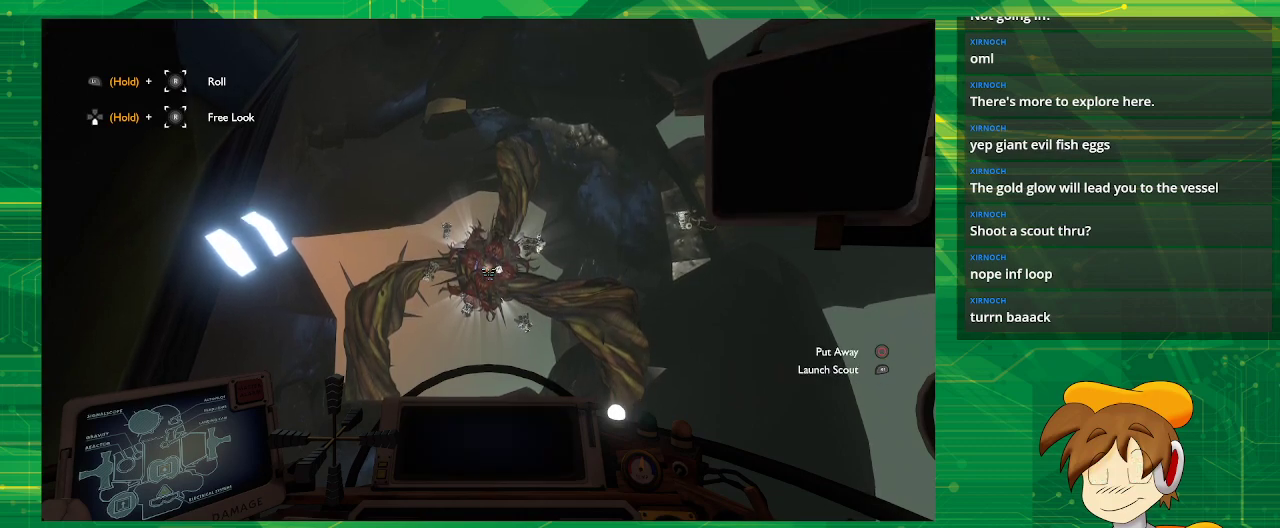
{"buttons": [], "left_stick": "center", "right_stick": "center", "events": [[117, "R1", "up"]]}
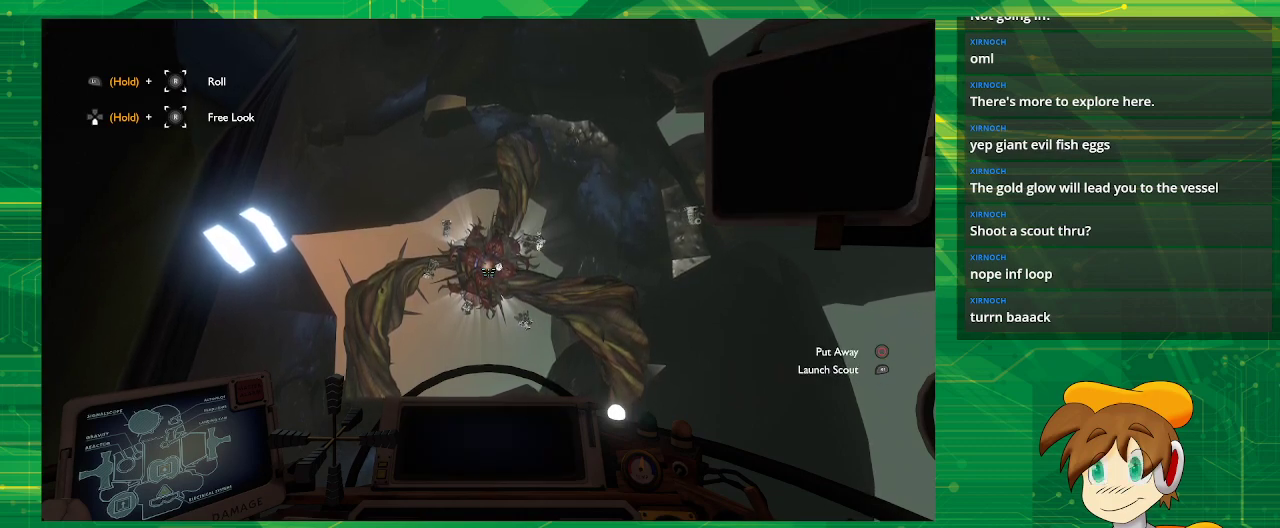
{"buttons": [], "left_stick": "center", "right_stick": "center", "events": [[217, "R1", "down"], [300, "R1", "up"]]}
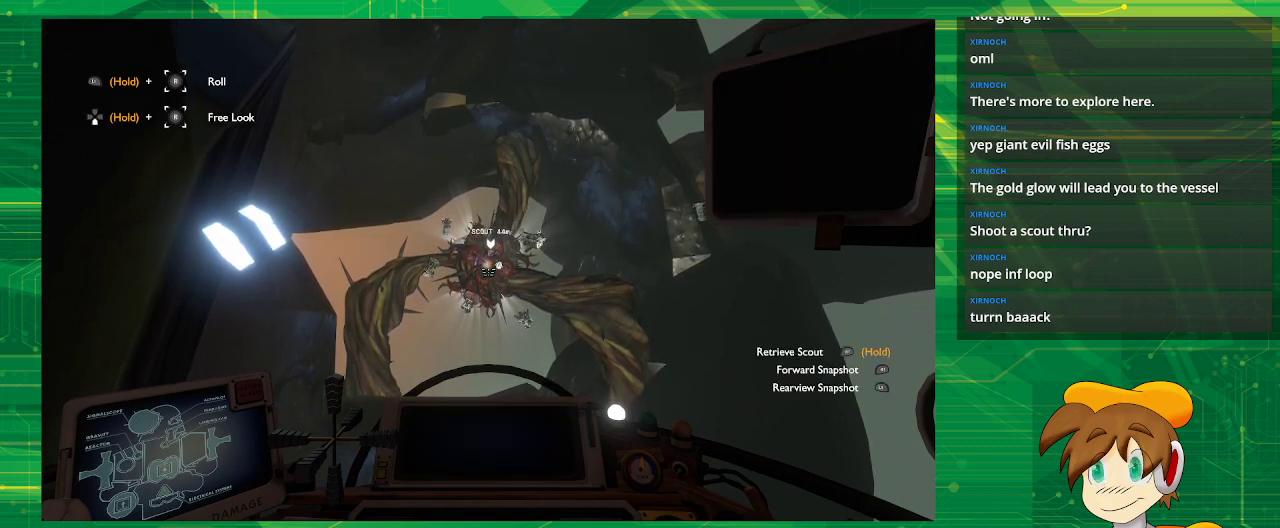
{"buttons": [], "left_stick": "center", "right_stick": "center", "events": []}
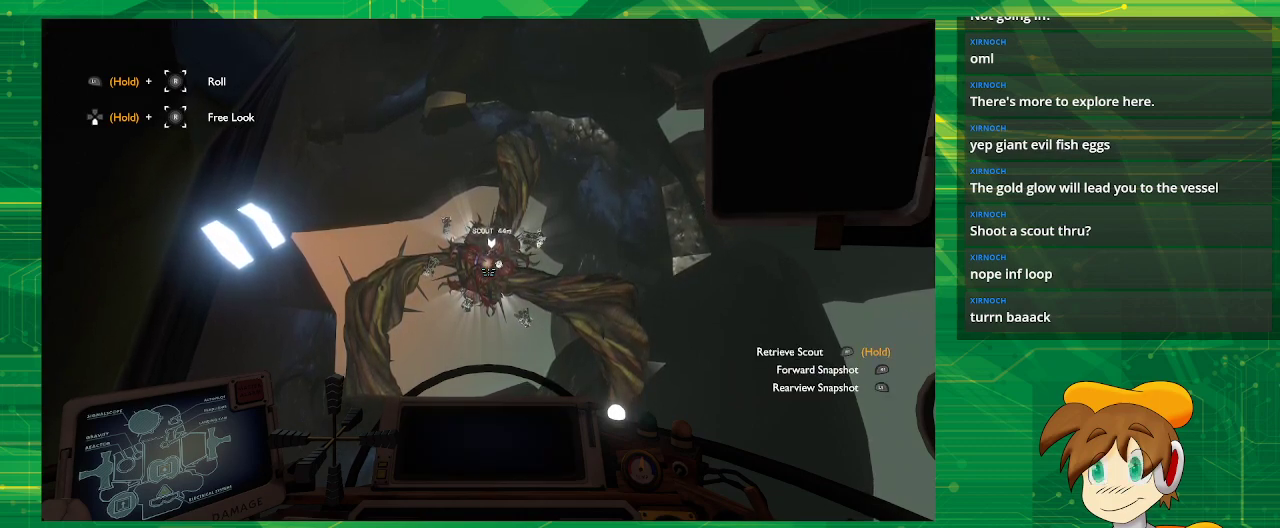
{"buttons": ["R1"], "left_stick": "center", "right_stick": "center", "events": [[217, "R1", "down"]]}
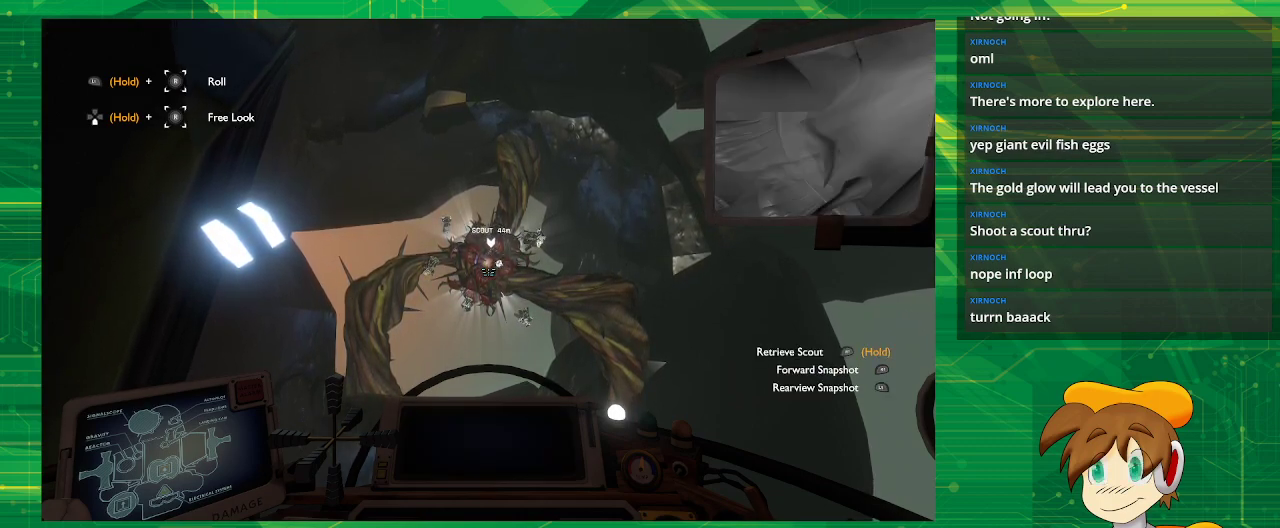
{"buttons": ["R1"], "left_stick": "center", "right_stick": "center", "events": []}
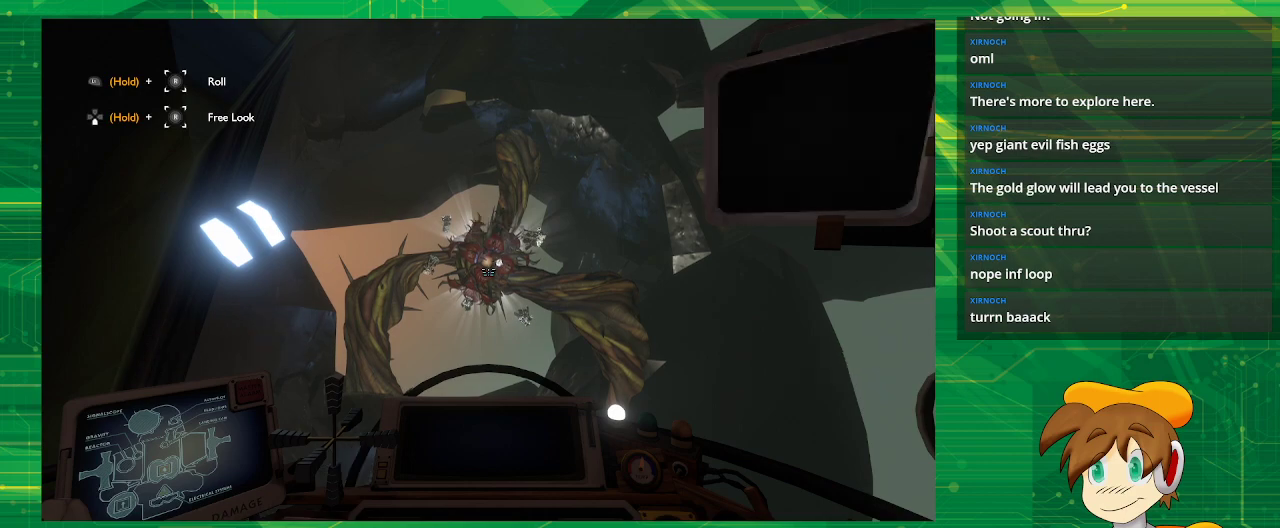
{"buttons": ["R1"], "left_stick": "center", "right_stick": "center", "events": []}
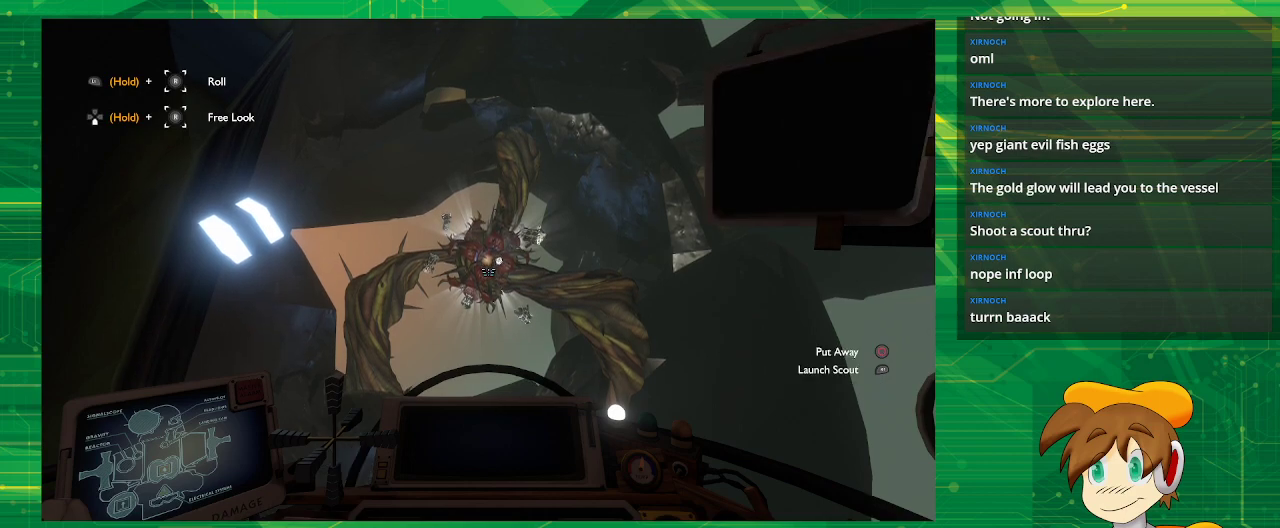
{"buttons": [], "left_stick": "center", "right_stick": "center", "events": [[33, "R1", "up"], [333, "R1", "down"], [467, "R1", "up"]]}
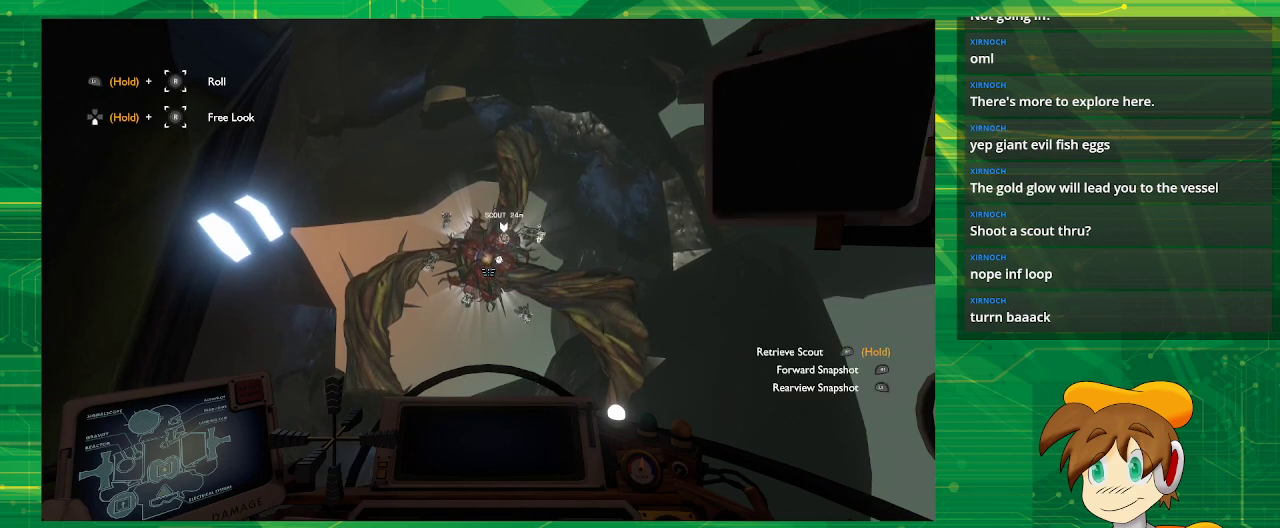
{"buttons": [], "left_stick": "center", "right_stick": "center", "events": []}
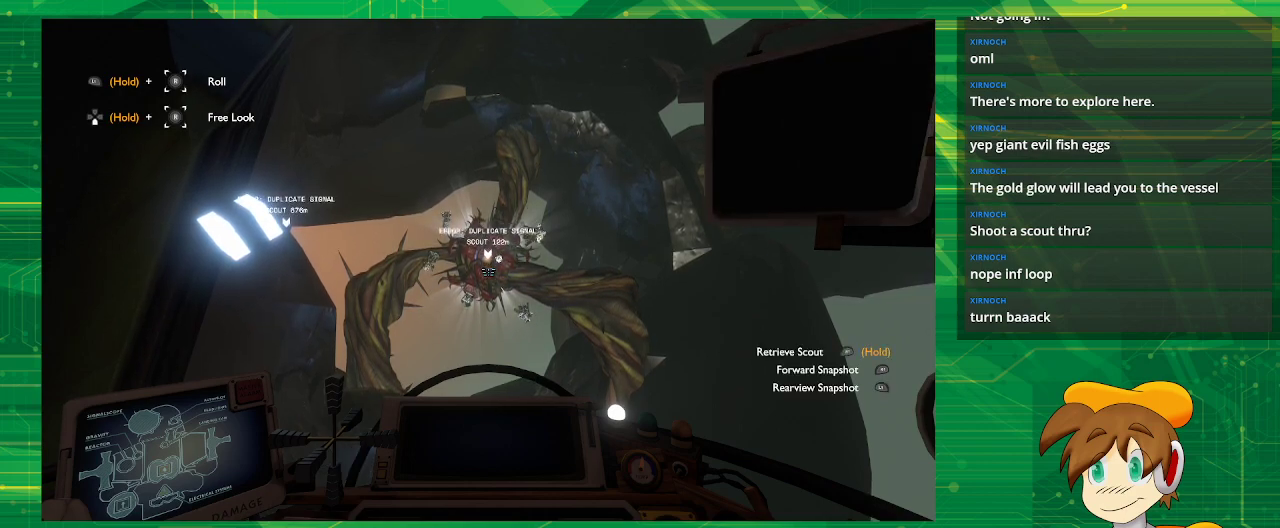
{"buttons": [], "left_stick": "center", "right_stick": "center", "events": []}
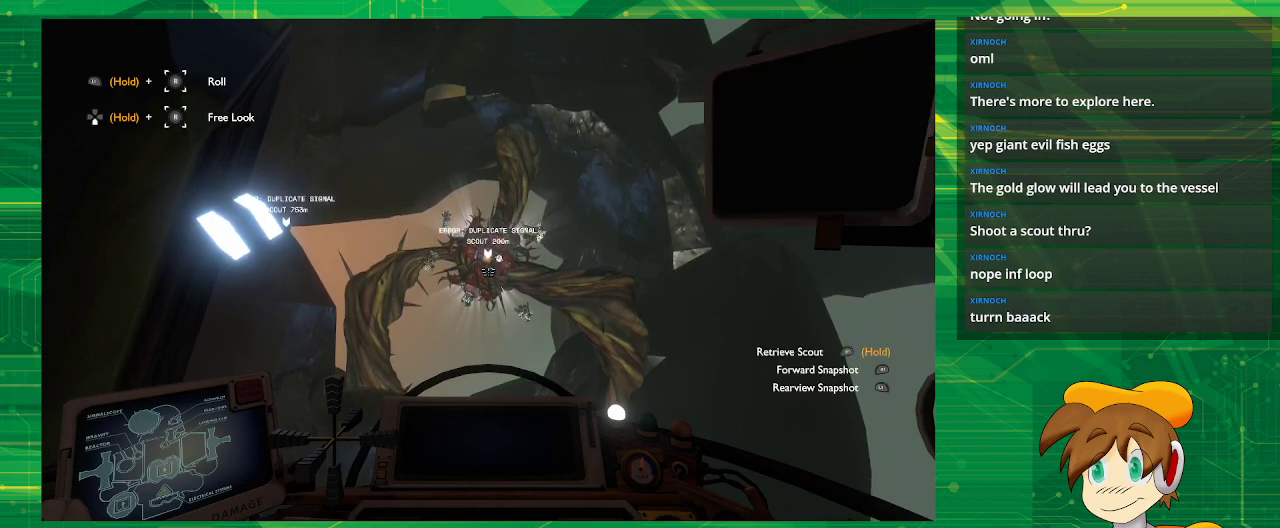
{"buttons": [], "left_stick": "center", "right_stick": "center", "events": []}
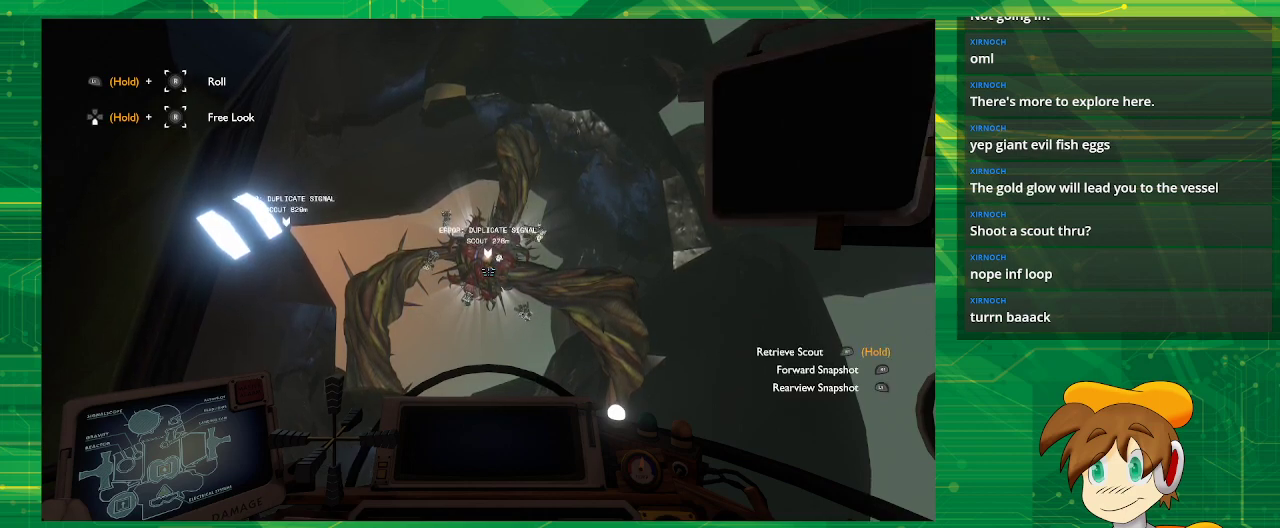
{"buttons": [], "left_stick": "left", "right_stick": "center", "events": [[33, "left_stick", "left"]]}
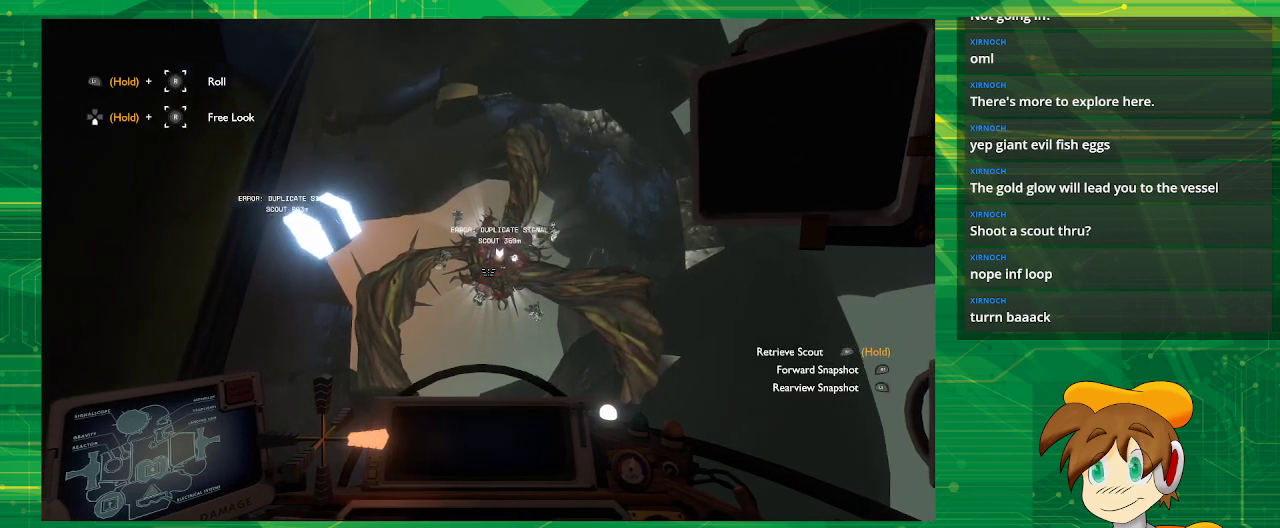
{"buttons": [], "left_stick": "down", "right_stick": "center", "events": [[400, "left_stick", "center"], [500, "left_stick", "down"]]}
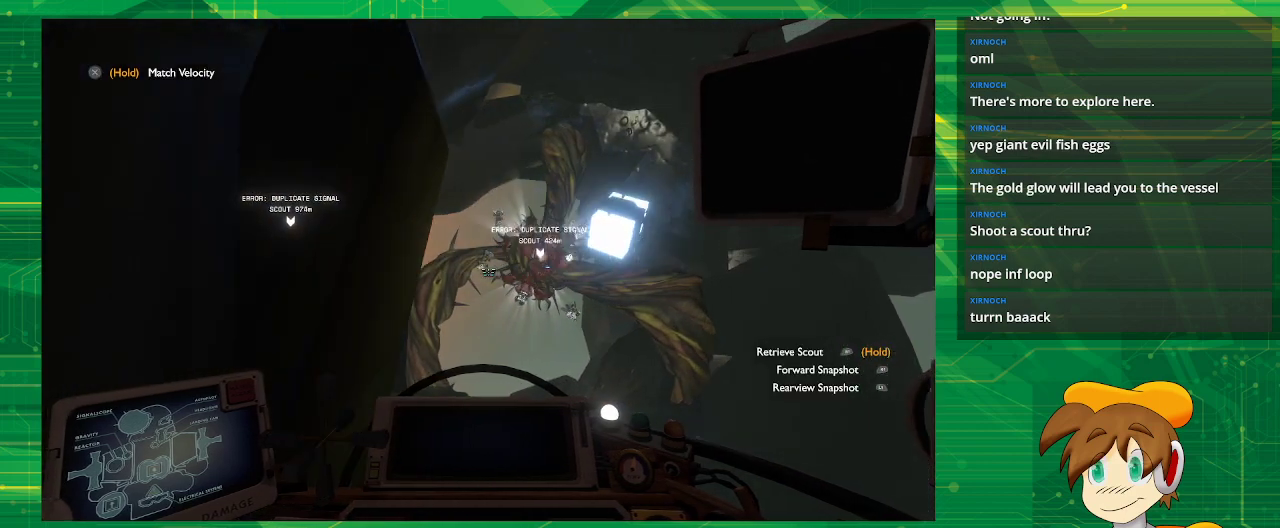
{"buttons": [], "left_stick": "center", "right_stick": "center", "events": [[167, "left_stick", "center"]]}
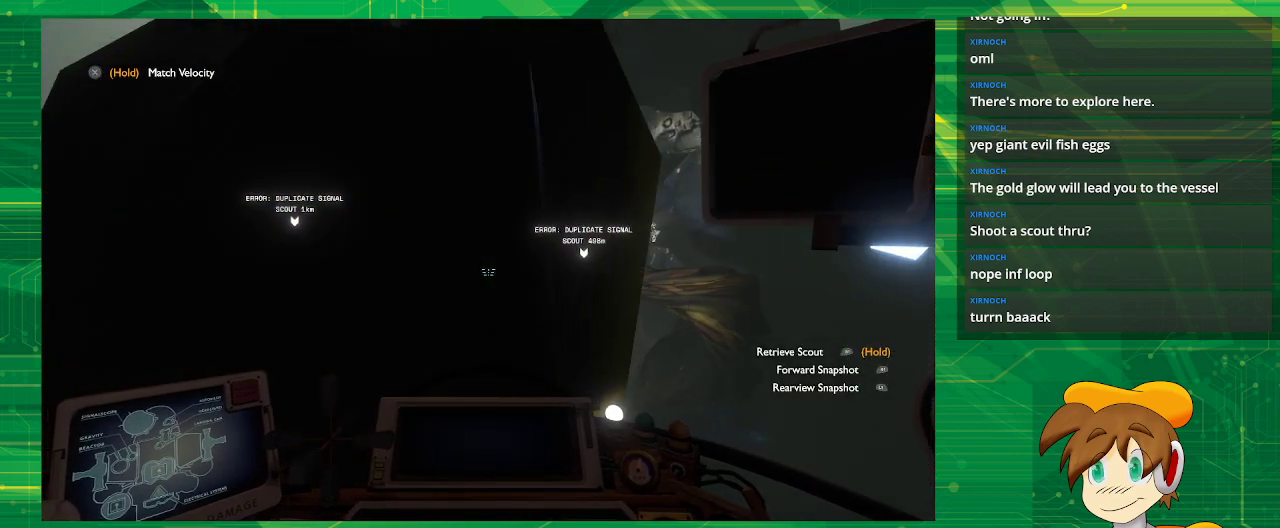
{"buttons": [], "left_stick": "center", "right_stick": "center", "events": []}
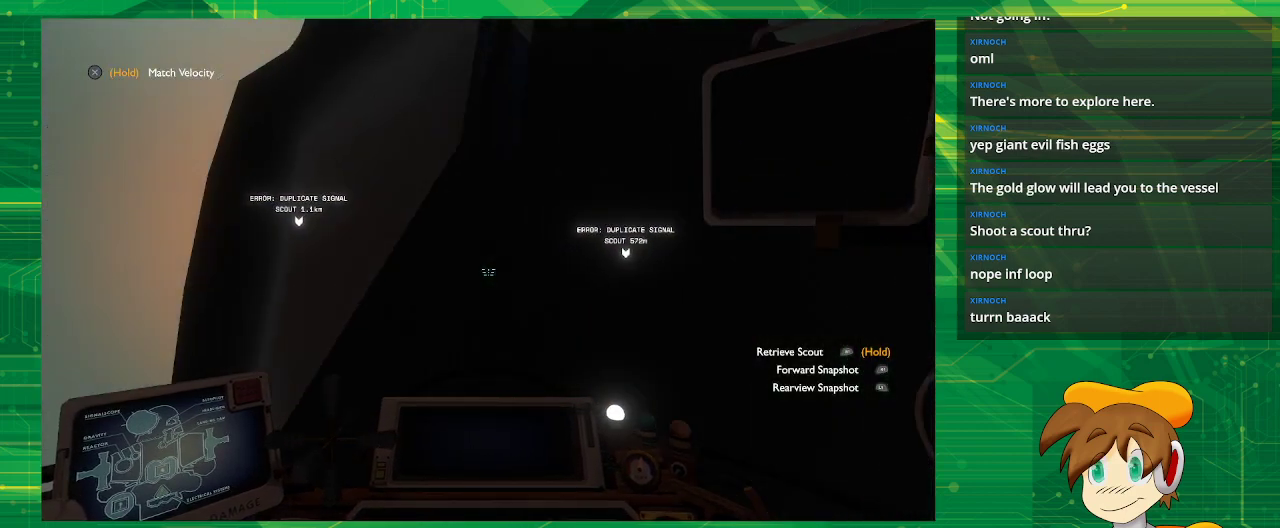
{"buttons": [], "left_stick": "center", "right_stick": "center", "events": []}
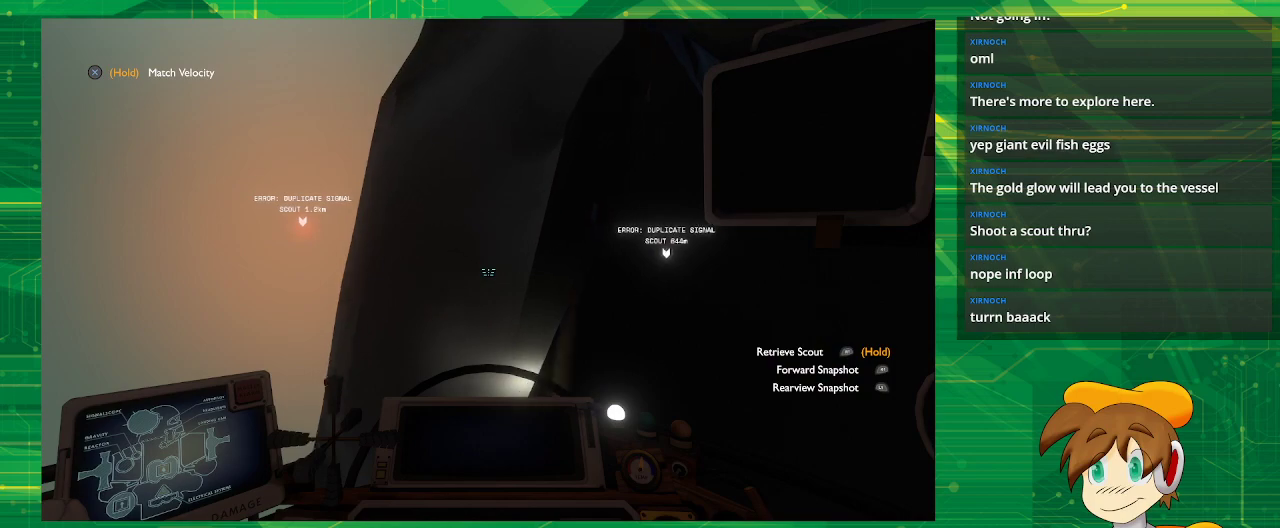
{"buttons": [], "left_stick": "center", "right_stick": "center", "events": []}
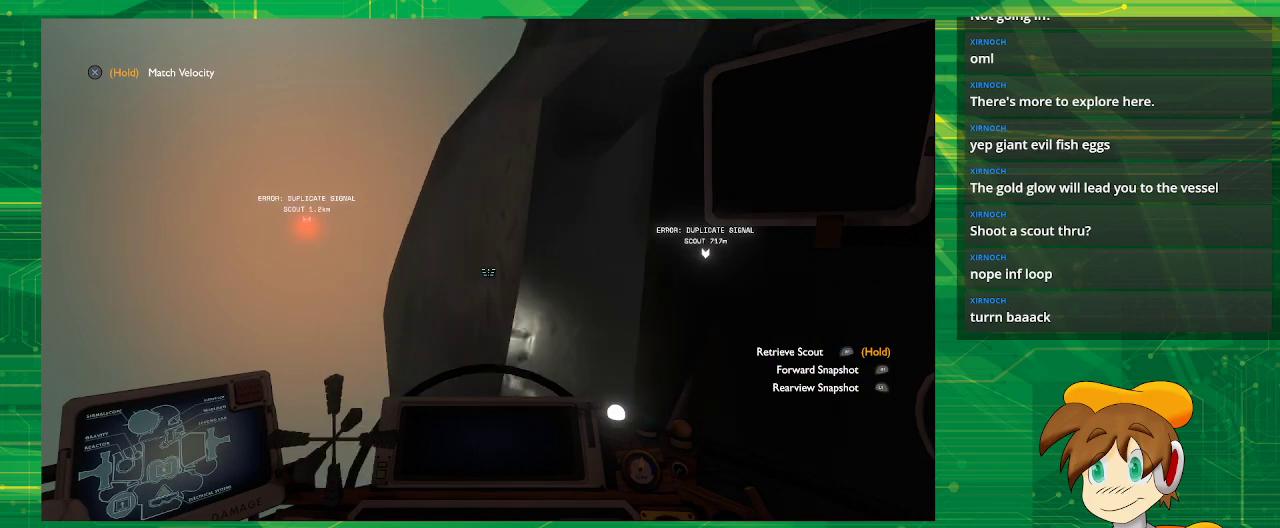
{"buttons": [], "left_stick": "center", "right_stick": "left", "events": [[333, "right_stick", "left"]]}
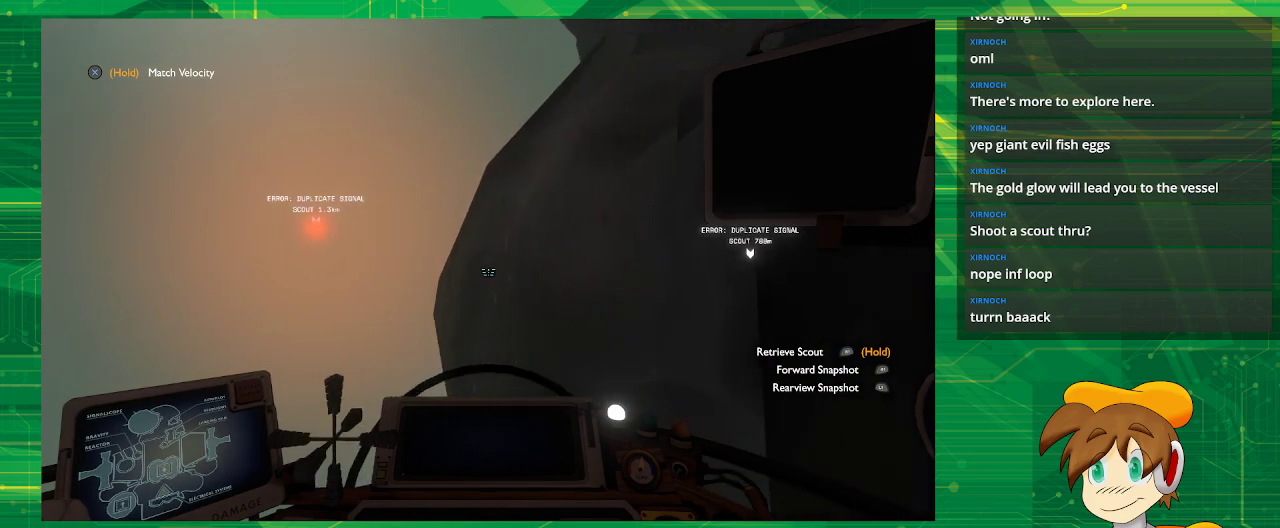
{"buttons": [], "left_stick": "center", "right_stick": "left", "events": [[50, "right_stick", "center"], [450, "right_stick", "left"]]}
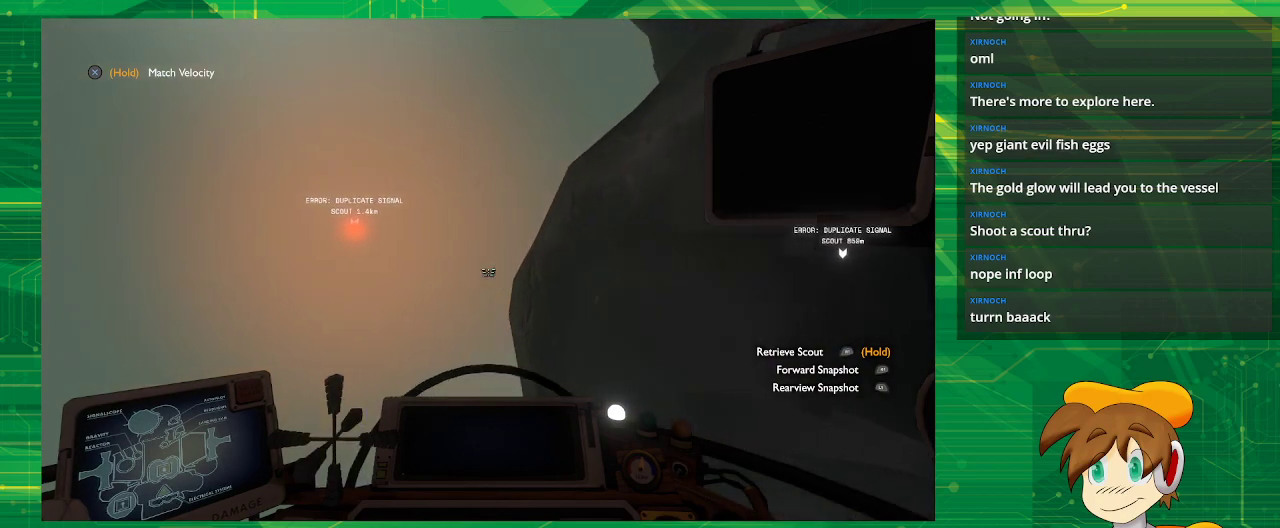
{"buttons": [], "left_stick": "right", "right_stick": "center", "events": [[17, "right_stick", "up-left"], [167, "right_stick", "center"], [217, "left_stick", "up-right"], [450, "left_stick", "right"]]}
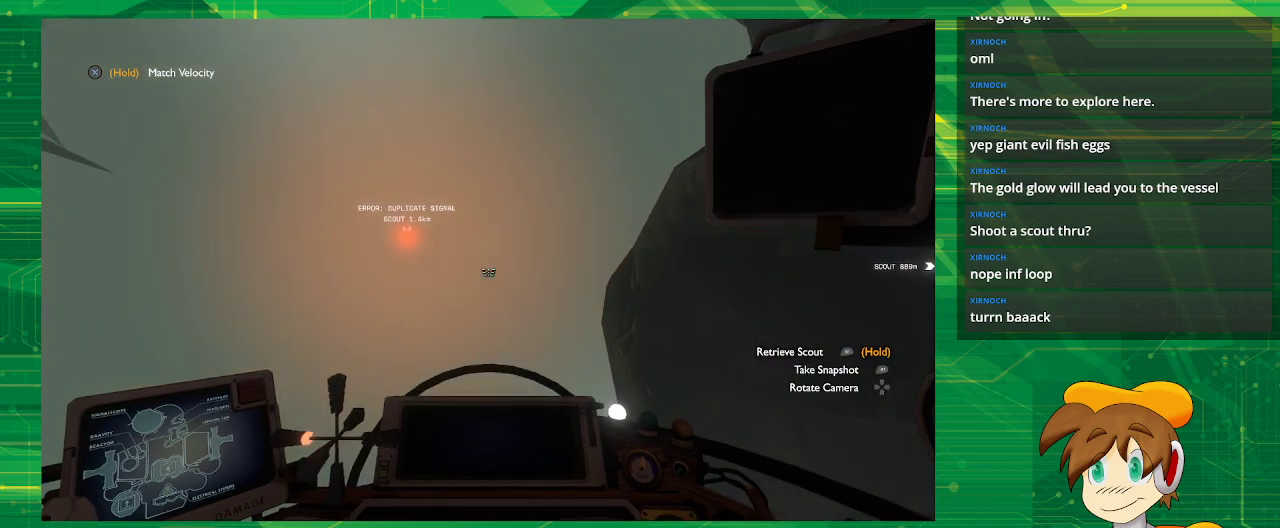
{"buttons": [], "left_stick": "right", "right_stick": "center", "events": []}
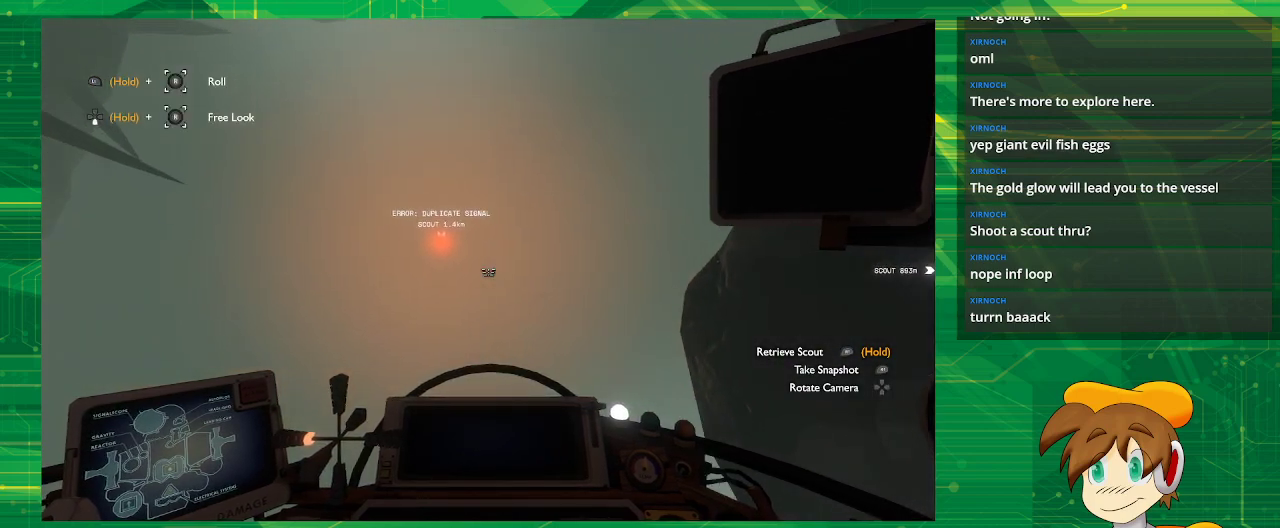
{"buttons": [], "left_stick": "right", "right_stick": "center", "events": []}
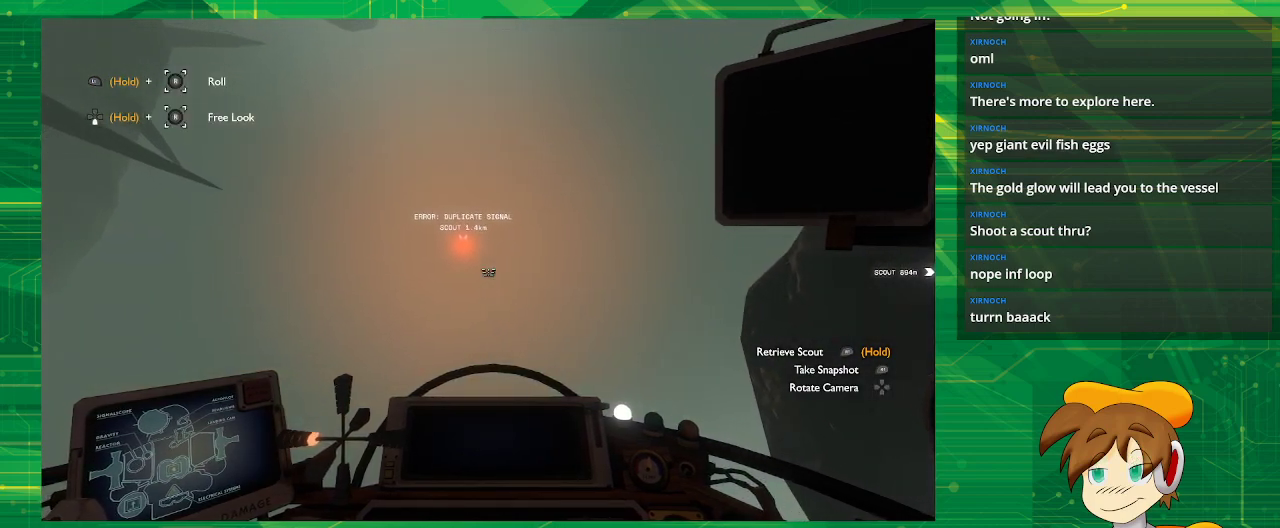
{"buttons": ["CROSS"], "left_stick": "center", "right_stick": "center", "events": [[467, "left_stick", "center"], [500, "CROSS", "down"]]}
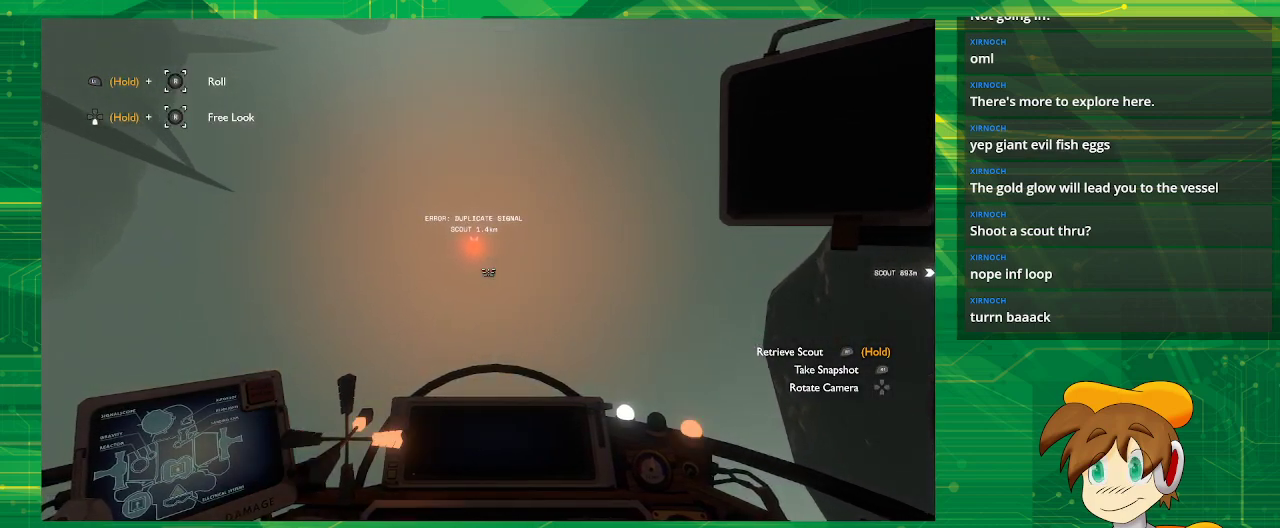
{"buttons": ["CROSS"], "left_stick": "center", "right_stick": "center", "events": []}
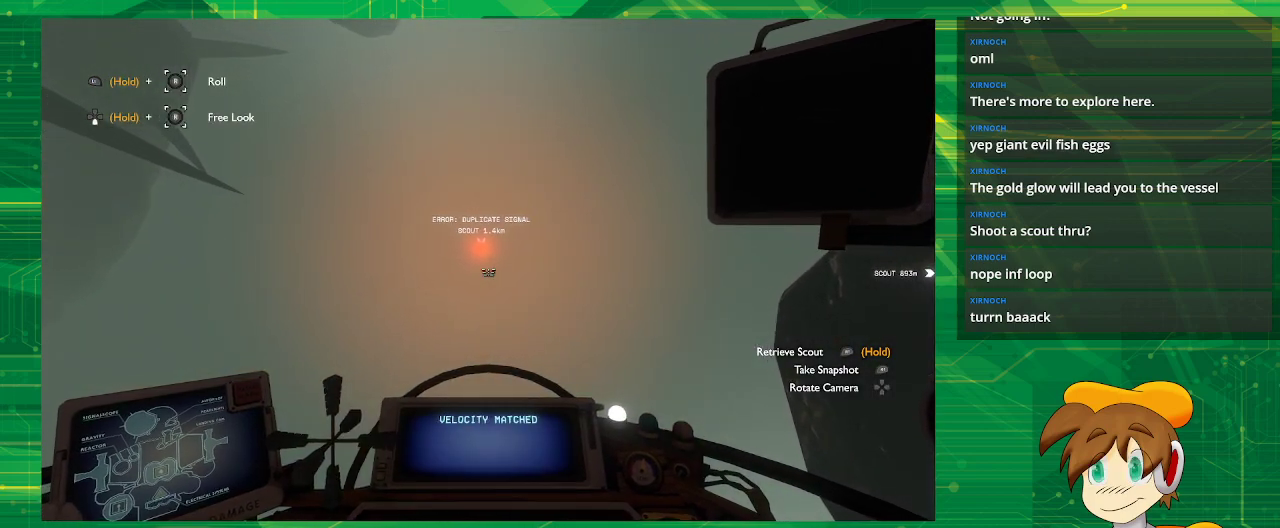
{"buttons": [], "left_stick": "center", "right_stick": "center", "events": [[233, "CROSS", "up"]]}
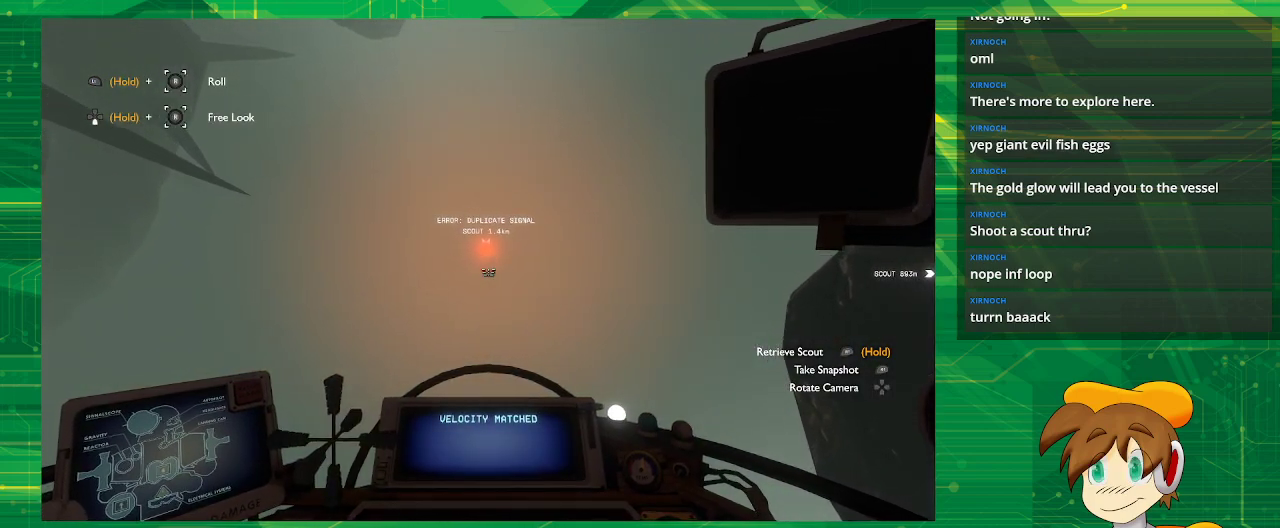
{"buttons": [], "left_stick": "center", "right_stick": "center", "events": [[83, "right_stick", "up"], [217, "right_stick", "center"]]}
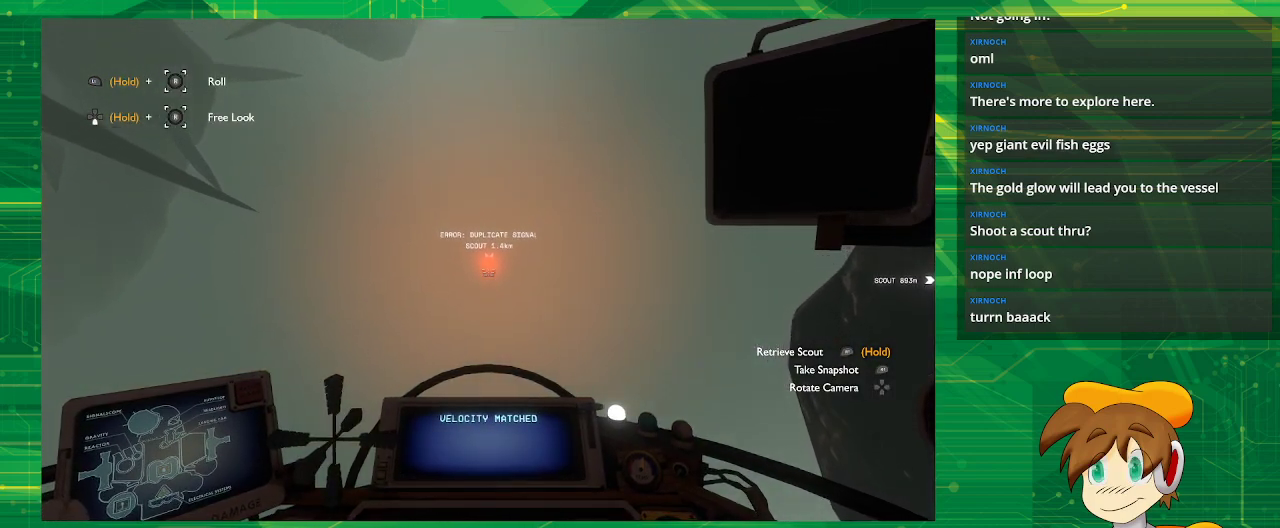
{"buttons": ["CROSS"], "left_stick": "center", "right_stick": "center", "events": [[267, "CROSS", "down"]]}
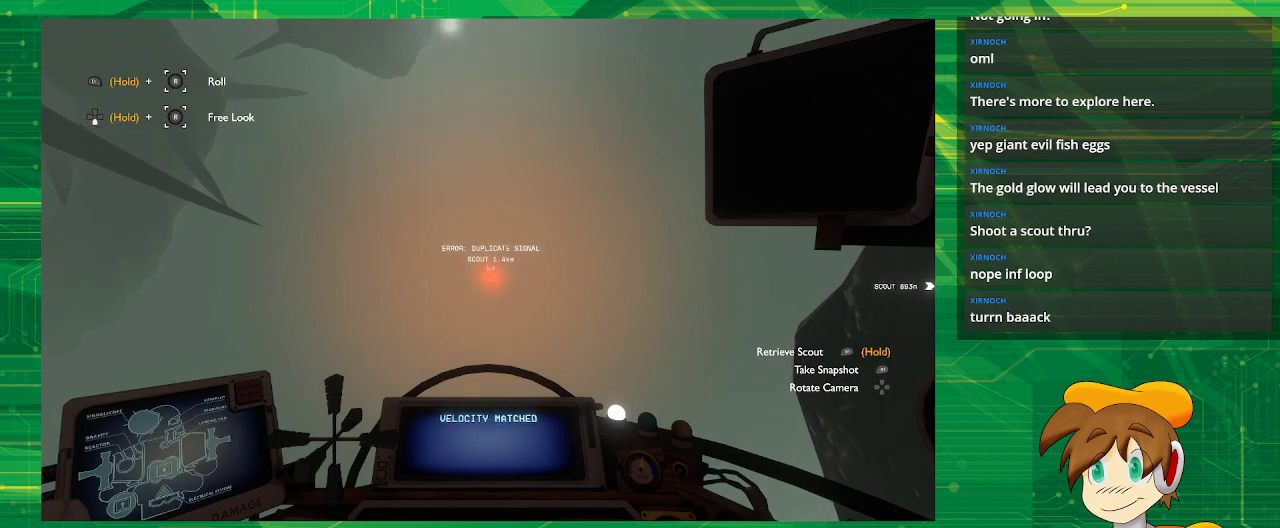
{"buttons": [], "left_stick": "center", "right_stick": "center", "events": [[467, "CROSS", "up"]]}